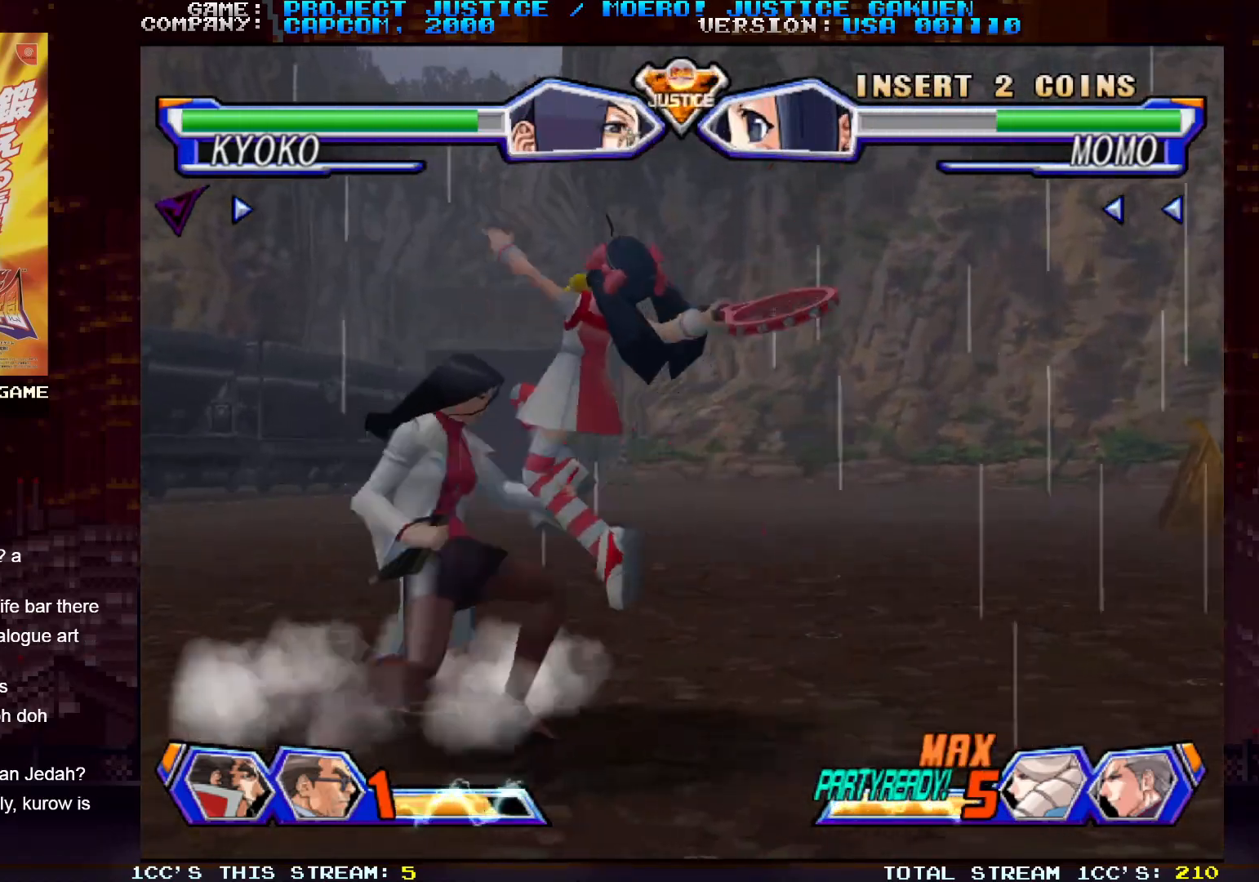
Gameplay with a controller (arcade stick); each line is a JSON object with the inputs held at the frame after it (dt_ms = milliseconds from this image to that frame). "events" lists button and stick changes between this image and that frame as [ms after this image, input, new state], when the widget could be followed in between. Not read: L3 R3.
{"dt_ms": 500, "buttons": [], "left_stick": "down-left", "events": [[67, "CROSS", "down"], [150, "CROSS", "up"]]}
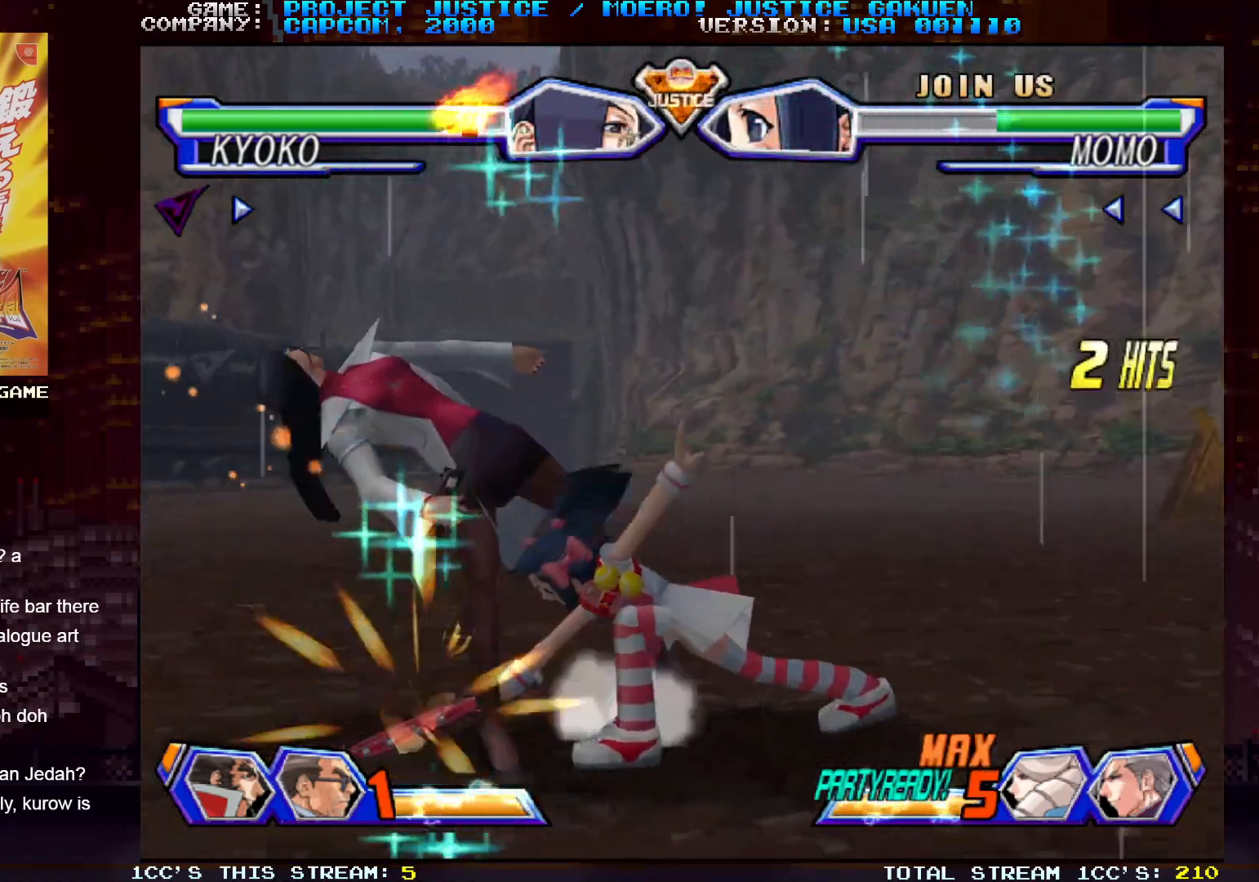
{"dt_ms": 500, "buttons": [], "left_stick": "left", "events": [[200, "left_stick", "left"]]}
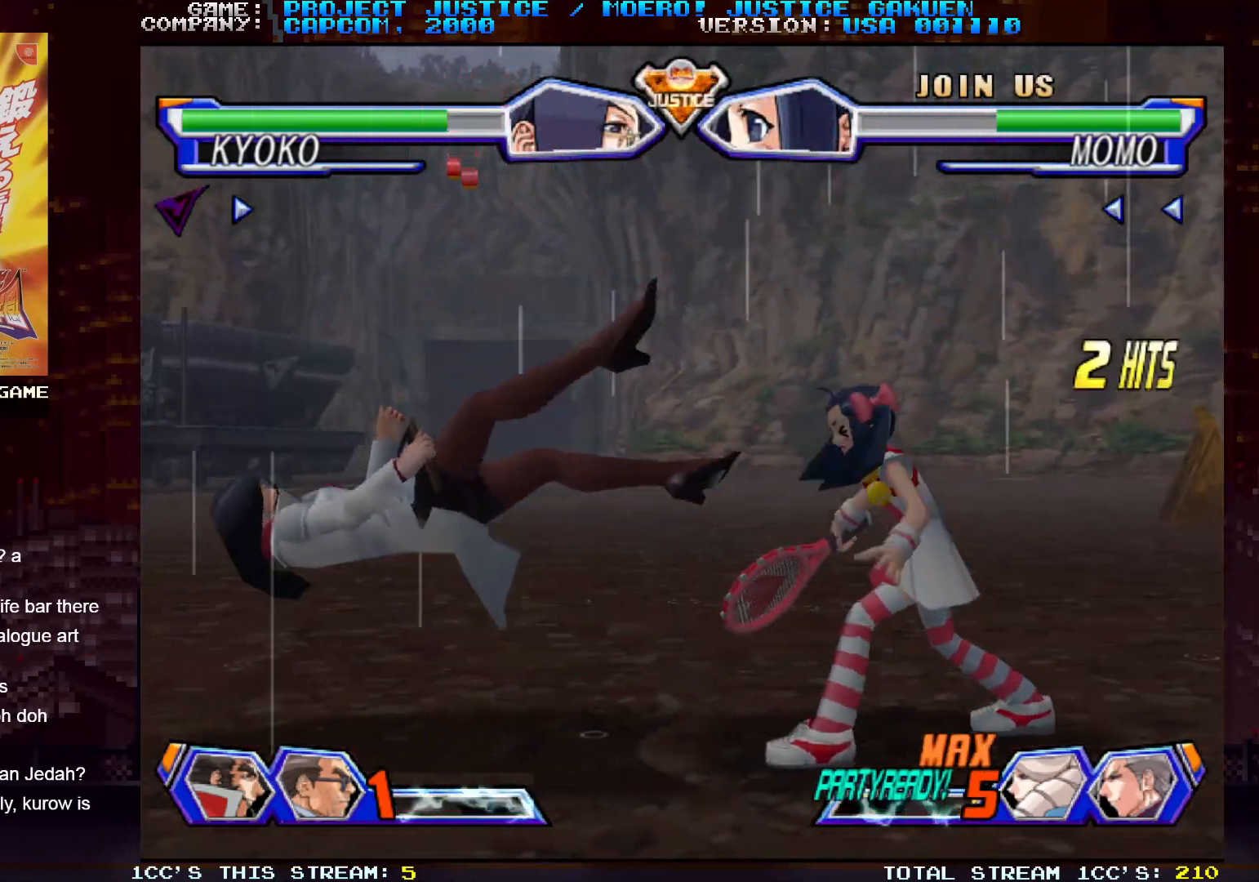
{"dt_ms": 500, "buttons": [], "left_stick": "right", "events": [[50, "left_stick", "center"], [117, "left_stick", "right"]]}
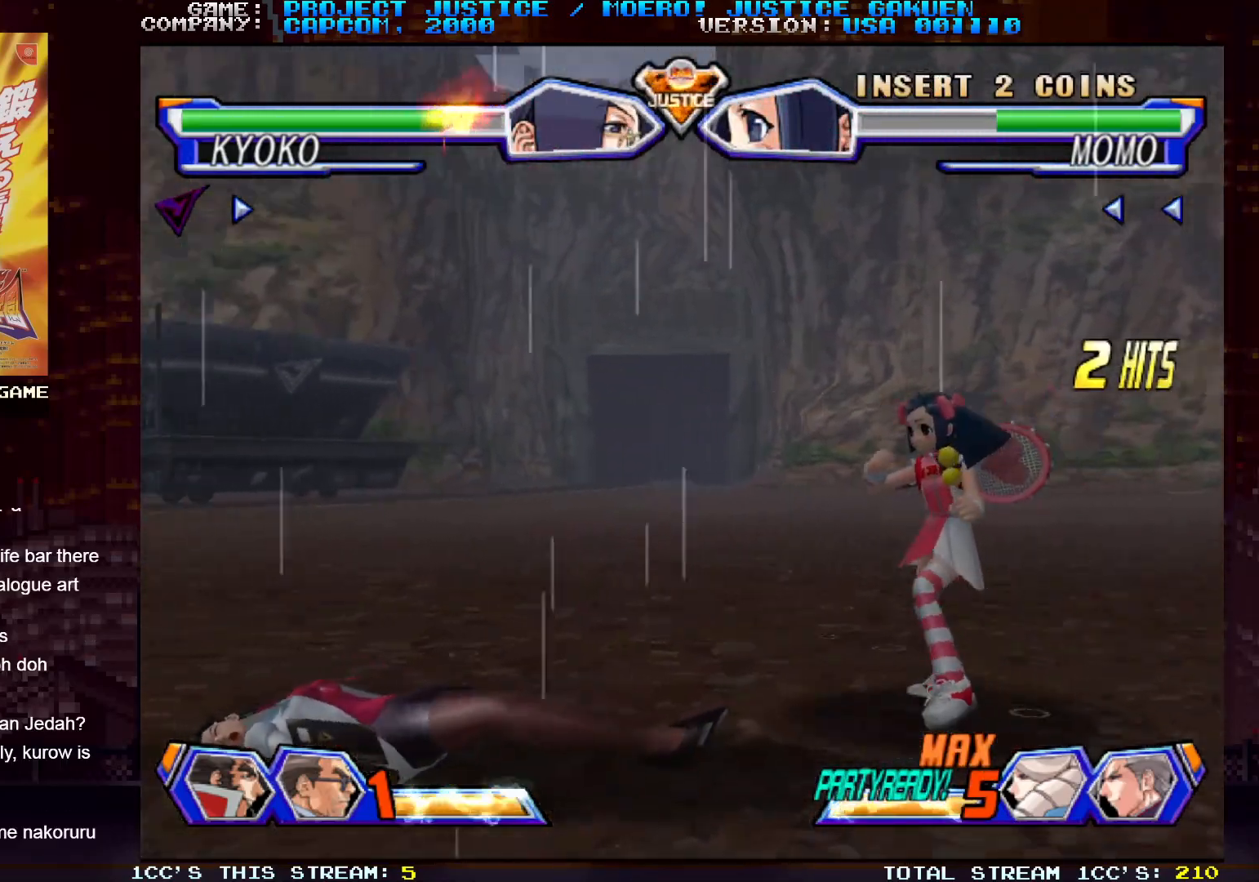
{"dt_ms": 500, "buttons": [], "left_stick": "right", "events": []}
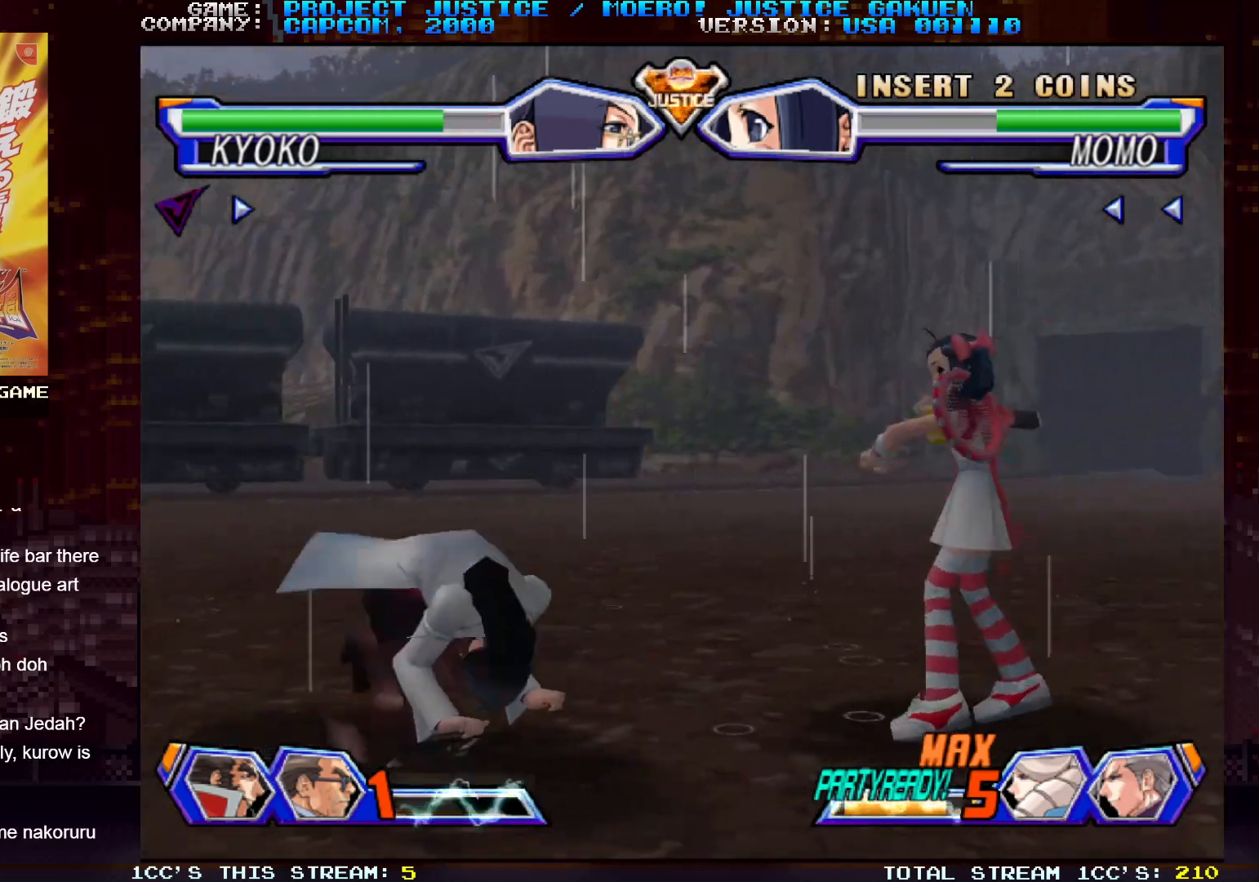
{"dt_ms": 500, "buttons": [], "left_stick": "left", "events": [[100, "left_stick", "center"], [267, "left_stick", "left"]]}
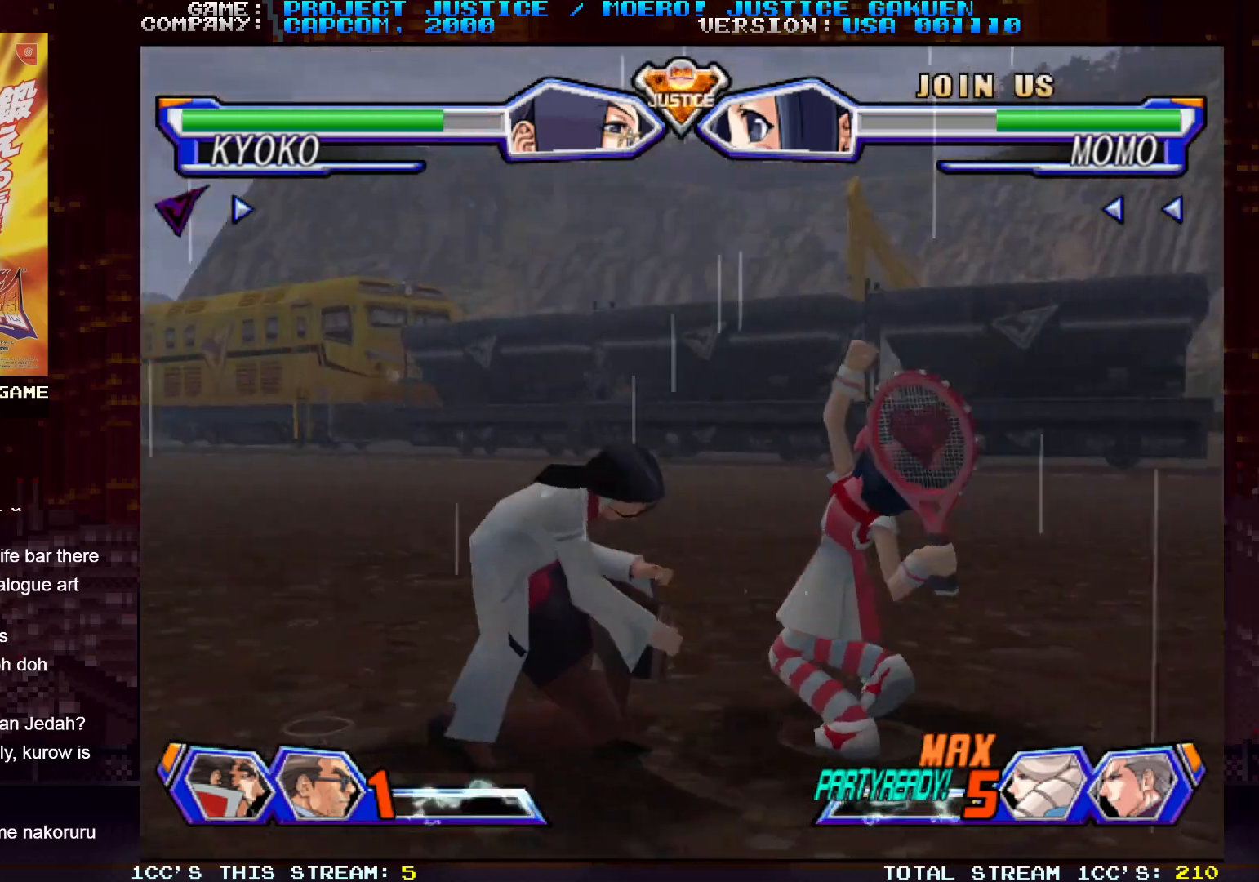
{"dt_ms": 500, "buttons": [], "left_stick": "left", "events": [[17, "CROSS", "down"], [117, "CROSS", "up"]]}
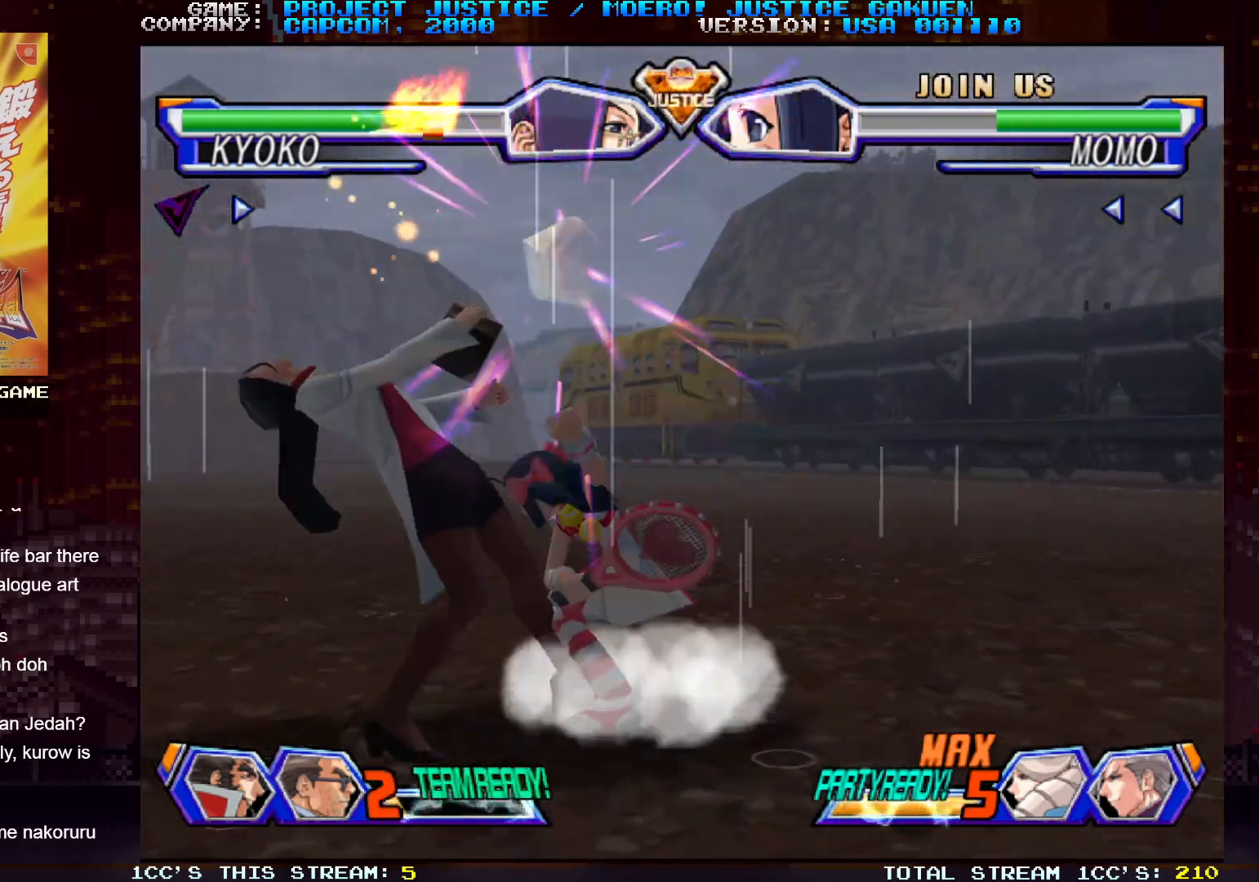
{"dt_ms": 500, "buttons": [], "left_stick": "right", "events": [[50, "left_stick", "center"], [100, "left_stick", "right"], [283, "SQUARE", "down"], [283, "TRIANGLE", "down"], [333, "SQUARE", "up"], [333, "TRIANGLE", "up"], [433, "SQUARE", "down"], [433, "TRIANGLE", "down"], [500, "SQUARE", "up"], [500, "TRIANGLE", "up"]]}
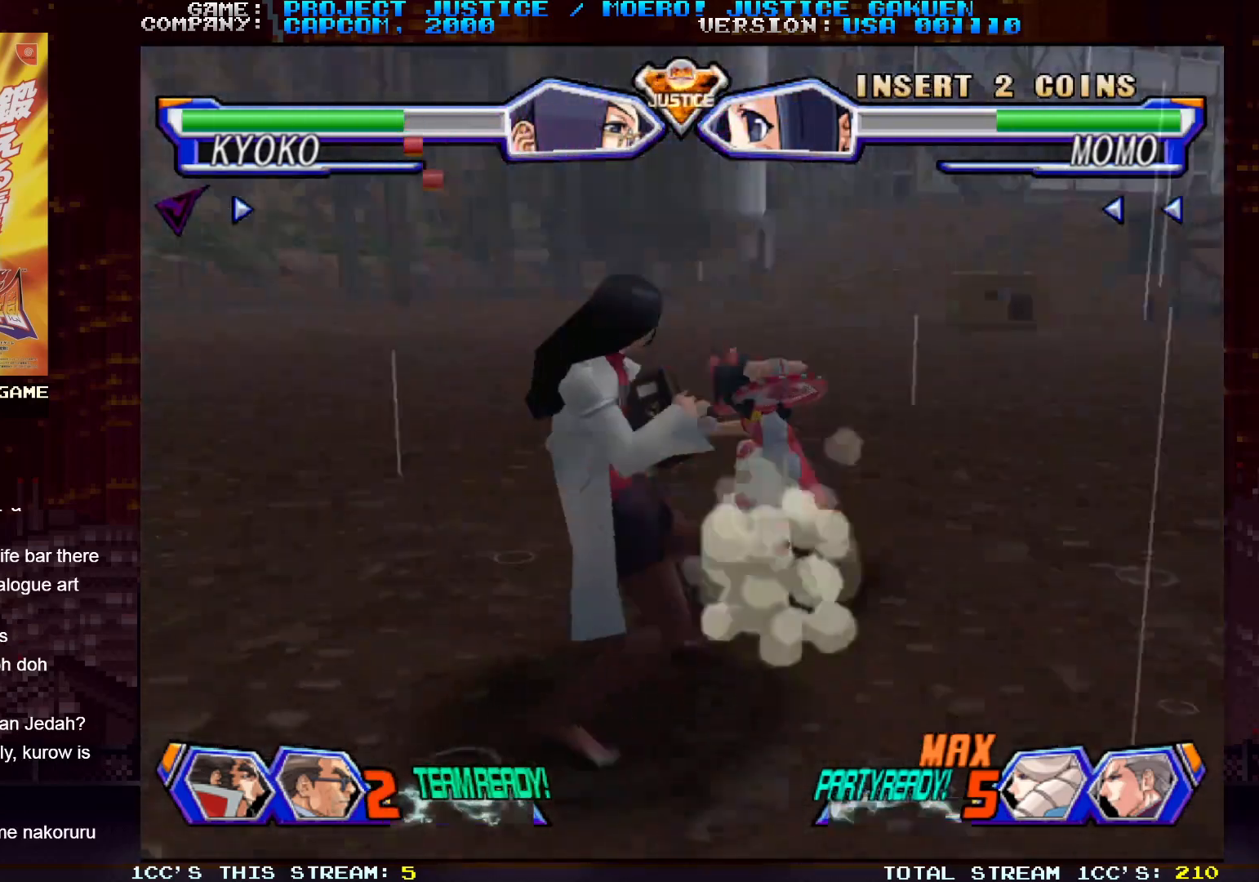
{"dt_ms": 500, "buttons": [], "left_stick": "left", "events": [[333, "left_stick", "center"], [417, "left_stick", "left"]]}
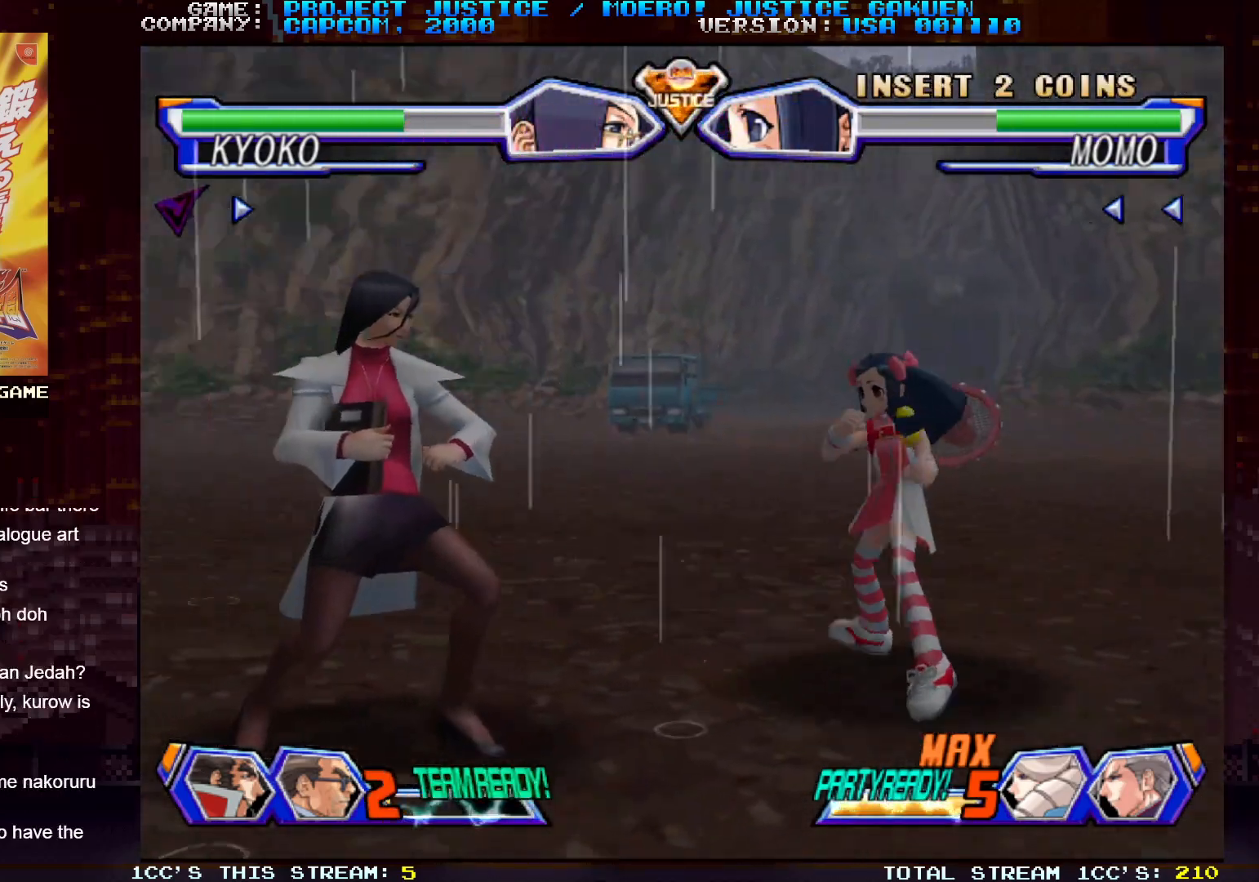
{"dt_ms": 500, "buttons": [], "left_stick": "center", "events": [[500, "left_stick", "center"]]}
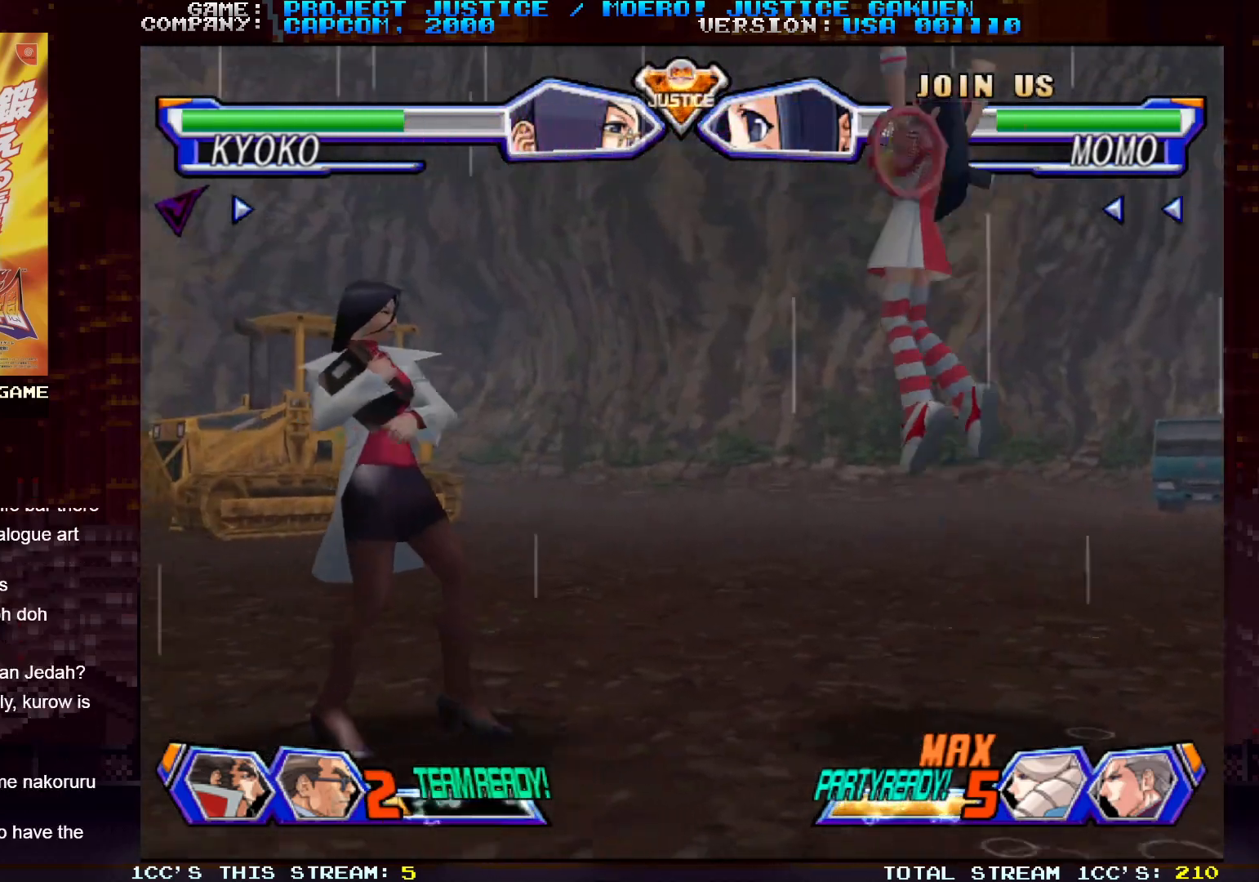
{"dt_ms": 500, "buttons": [], "left_stick": "left", "events": [[17, "left_stick", "right"], [83, "left_stick", "up-right"], [283, "left_stick", "center"], [333, "TRIANGLE", "down"], [333, "left_stick", "left"], [433, "TRIANGLE", "up"]]}
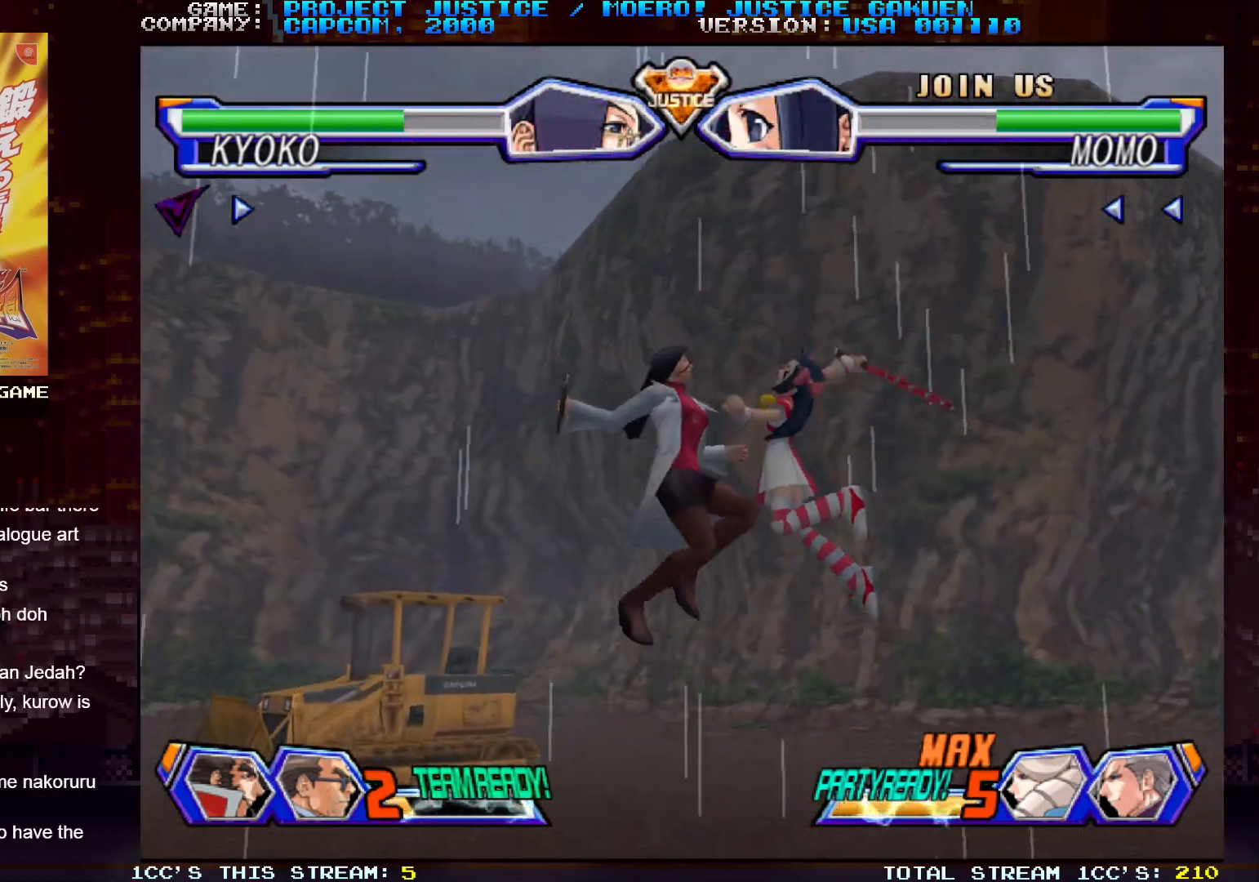
{"dt_ms": 500, "buttons": [], "left_stick": "center", "events": [[50, "CIRCLE", "down"], [117, "CIRCLE", "up"], [200, "CIRCLE", "down"], [233, "left_stick", "right"], [267, "CIRCLE", "up"], [300, "left_stick", "down"], [383, "CIRCLE", "down"], [400, "left_stick", "left"], [467, "CIRCLE", "up"], [483, "left_stick", "center"]]}
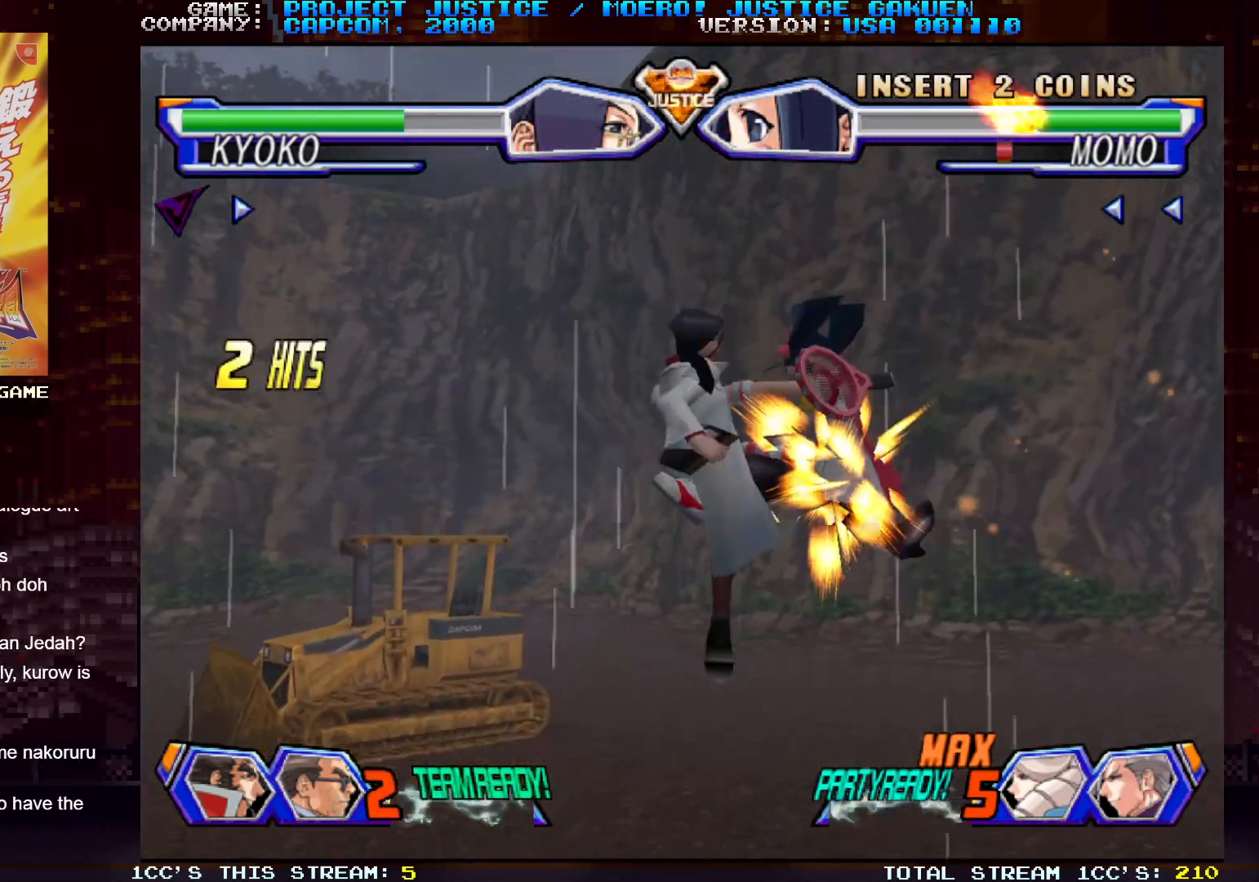
{"dt_ms": 500, "buttons": [], "left_stick": "center", "events": [[33, "left_stick", "down"], [67, "CIRCLE", "down"], [133, "CIRCLE", "up"], [133, "left_stick", "left"], [217, "left_stick", "center"], [250, "CIRCLE", "down"], [267, "left_stick", "down"], [300, "CIRCLE", "up"], [367, "left_stick", "left"], [417, "CIRCLE", "down"], [467, "left_stick", "center"], [483, "CIRCLE", "up"]]}
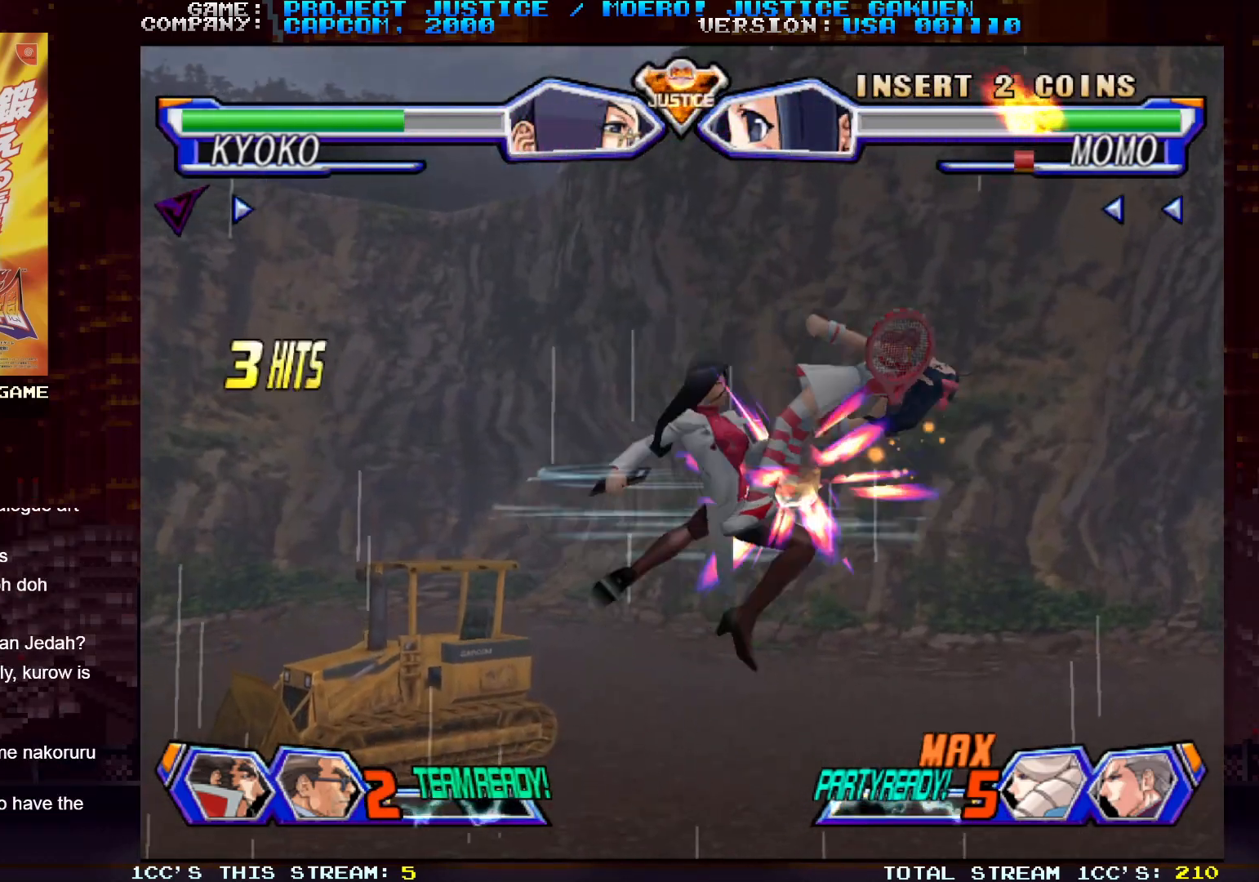
{"dt_ms": 500, "buttons": ["CIRCLE"], "left_stick": "down", "events": [[17, "left_stick", "down"], [100, "CIRCLE", "down"], [117, "left_stick", "left"], [167, "CIRCLE", "up"], [200, "left_stick", "center"], [267, "left_stick", "down"], [283, "CIRCLE", "down"], [350, "CIRCLE", "up"], [367, "left_stick", "left"], [433, "left_stick", "center"], [467, "CIRCLE", "down"], [483, "left_stick", "down"]]}
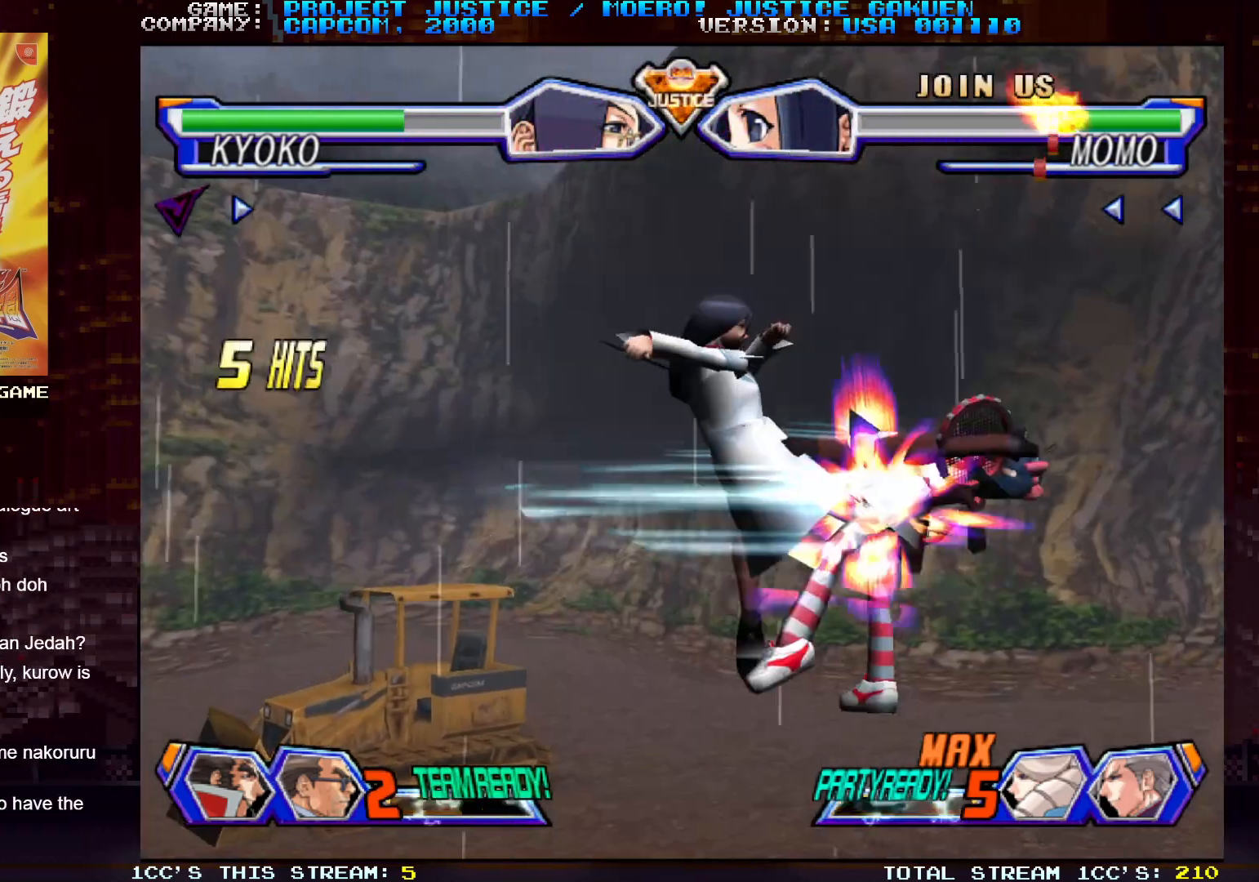
{"dt_ms": 1000, "buttons": [], "left_stick": "right"}
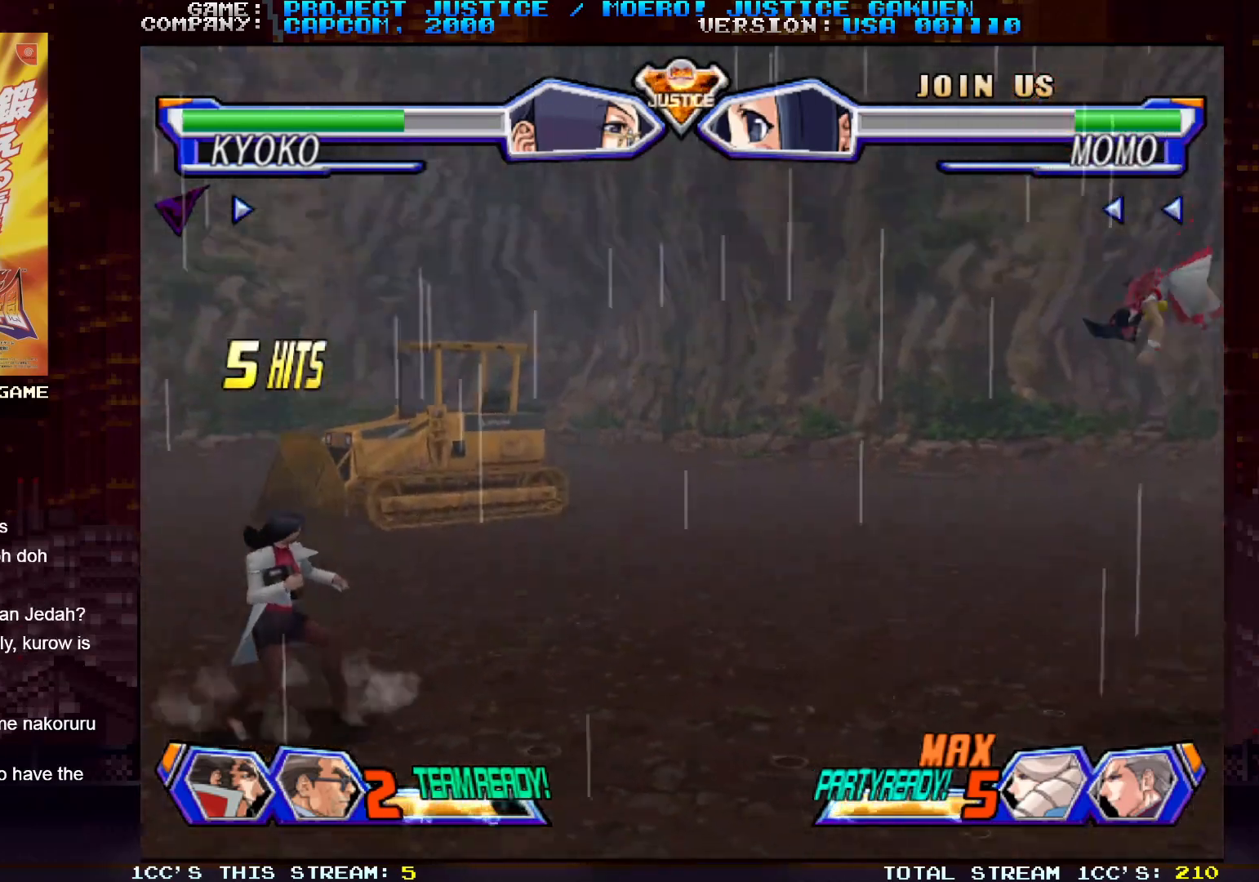
{"dt_ms": 500, "buttons": [], "left_stick": "center", "events": [[500, "left_stick", "center"]]}
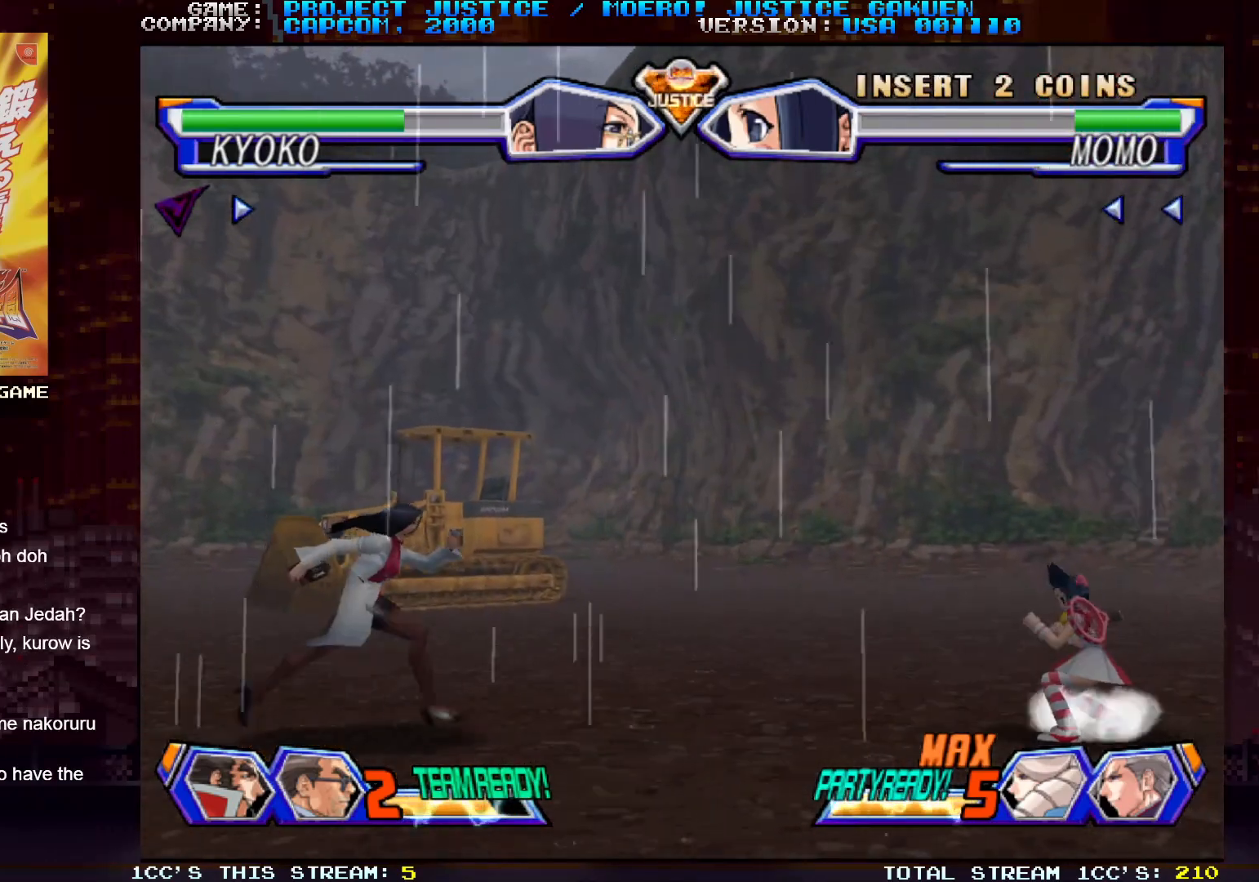
{"dt_ms": 500, "buttons": [], "left_stick": "left", "events": [[50, "left_stick", "left"]]}
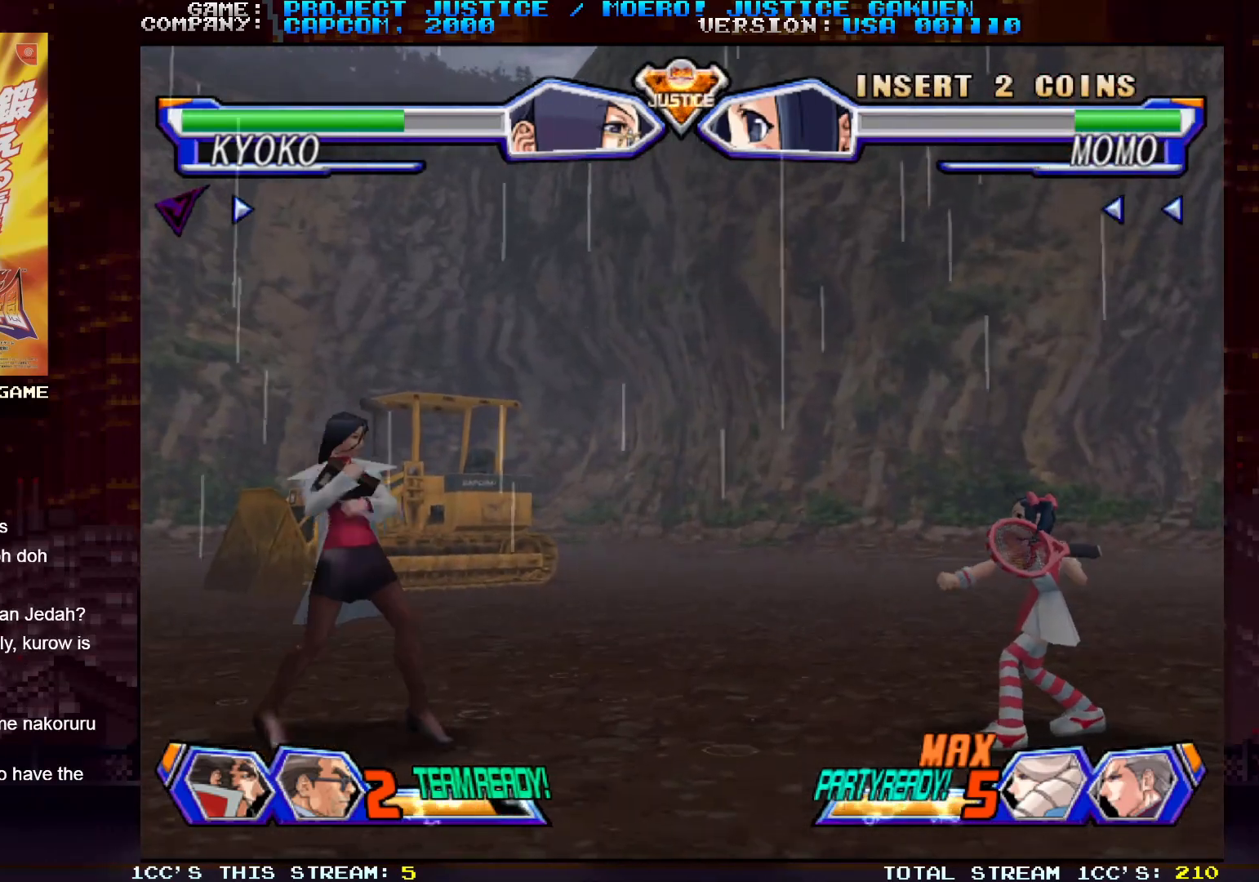
{"dt_ms": 500, "buttons": [], "left_stick": "left", "events": [[200, "left_stick", "down-left"], [450, "left_stick", "left"]]}
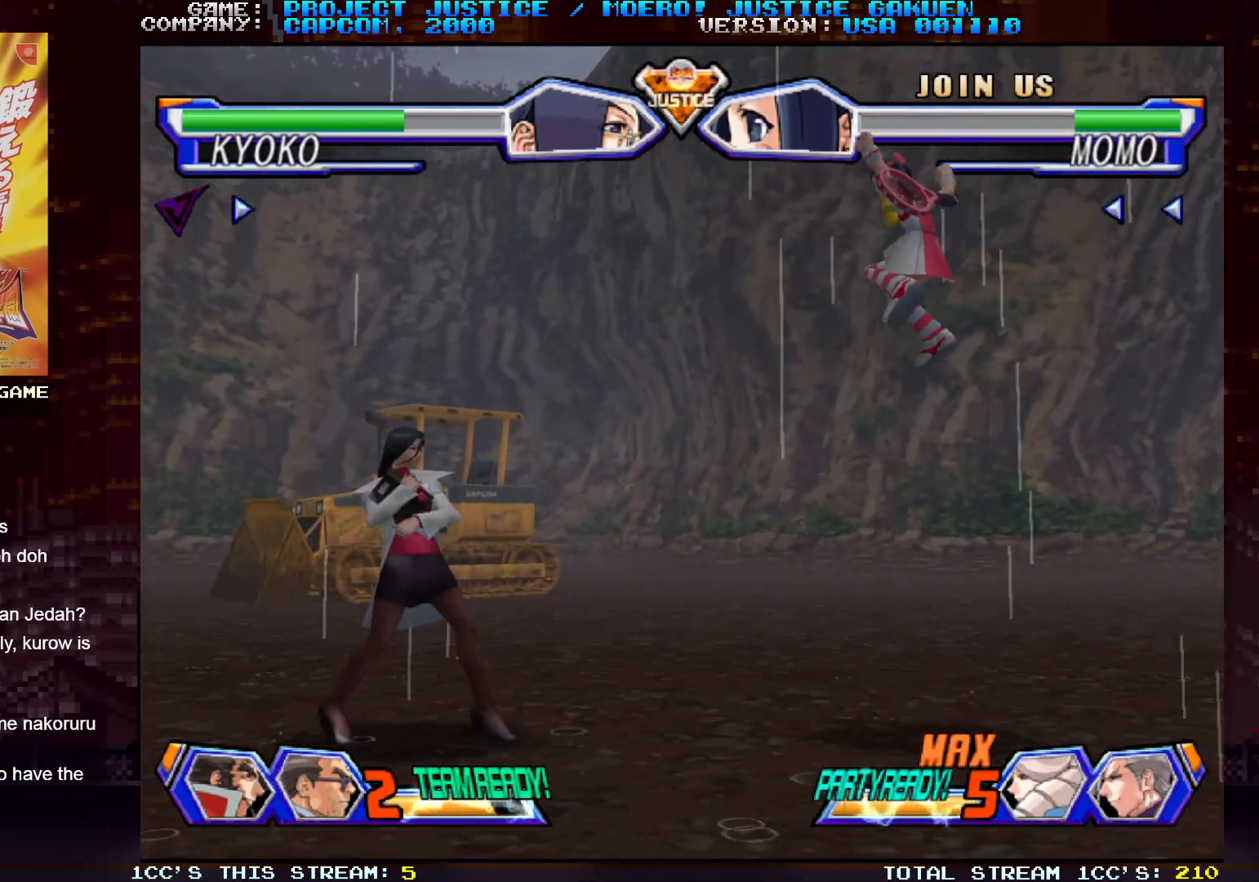
{"dt_ms": 500, "buttons": [], "left_stick": "right", "events": [[483, "left_stick", "right"]]}
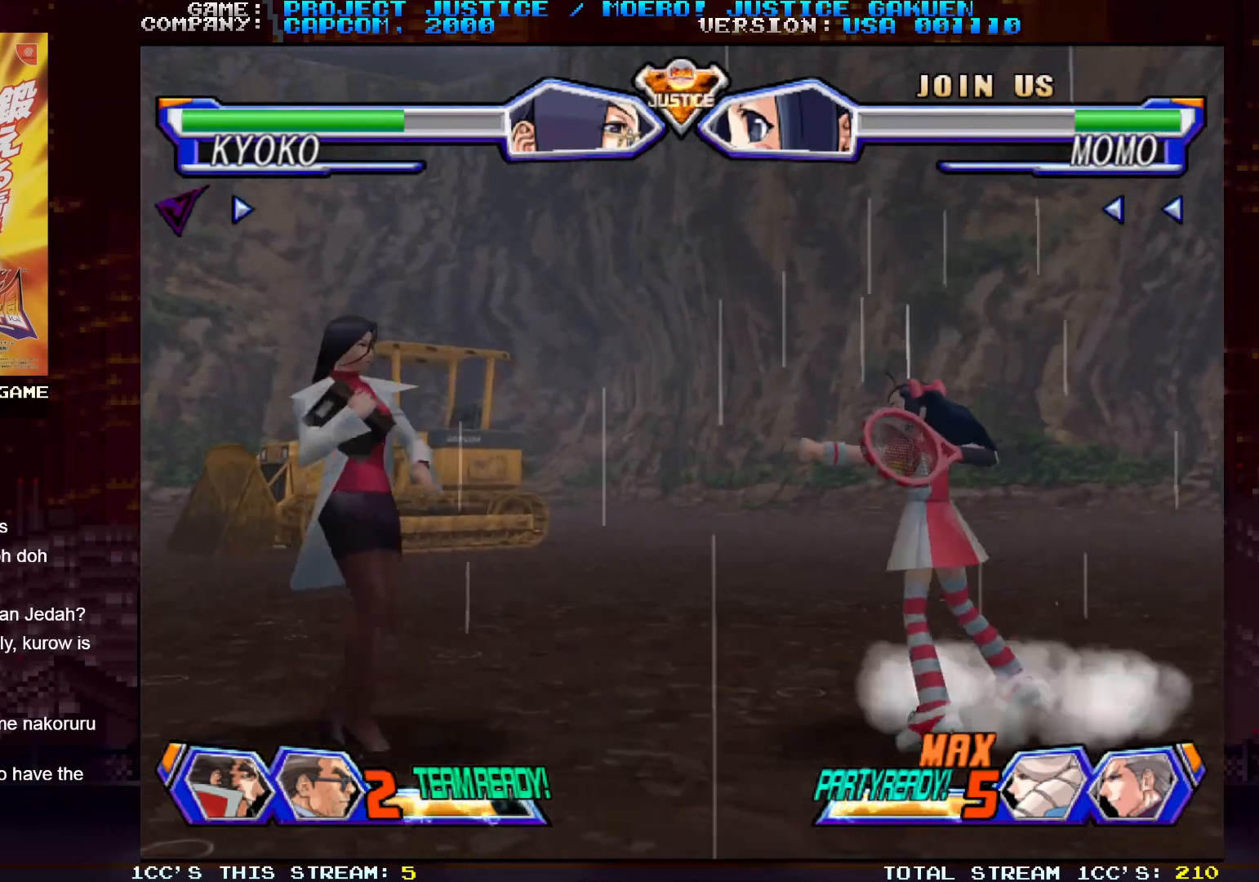
{"dt_ms": 500, "buttons": [], "left_stick": "left", "events": [[50, "left_stick", "up-right"], [283, "left_stick", "center"], [350, "left_stick", "left"]]}
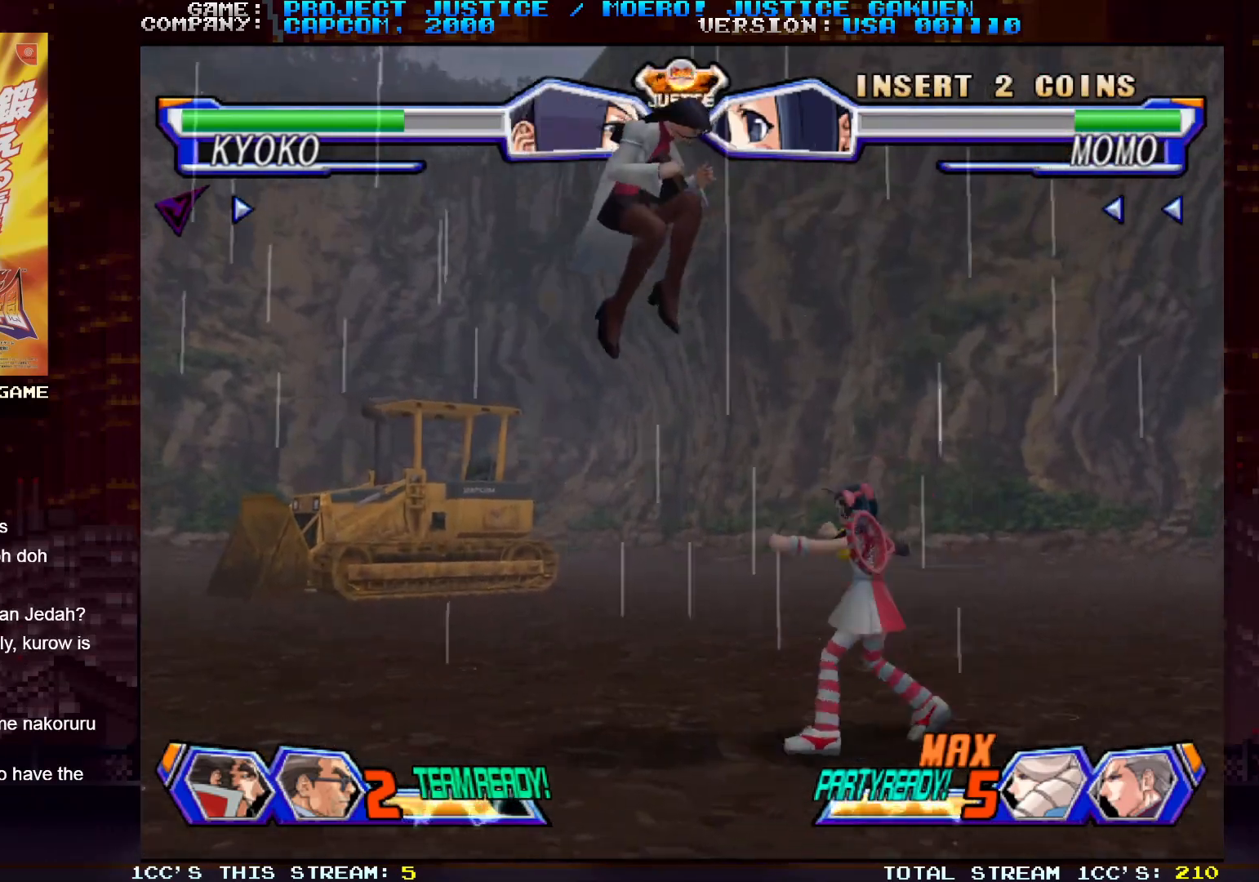
{"dt_ms": 500, "buttons": [], "left_stick": "center", "events": [[100, "TRIANGLE", "down"], [217, "TRIANGLE", "up"], [483, "left_stick", "center"]]}
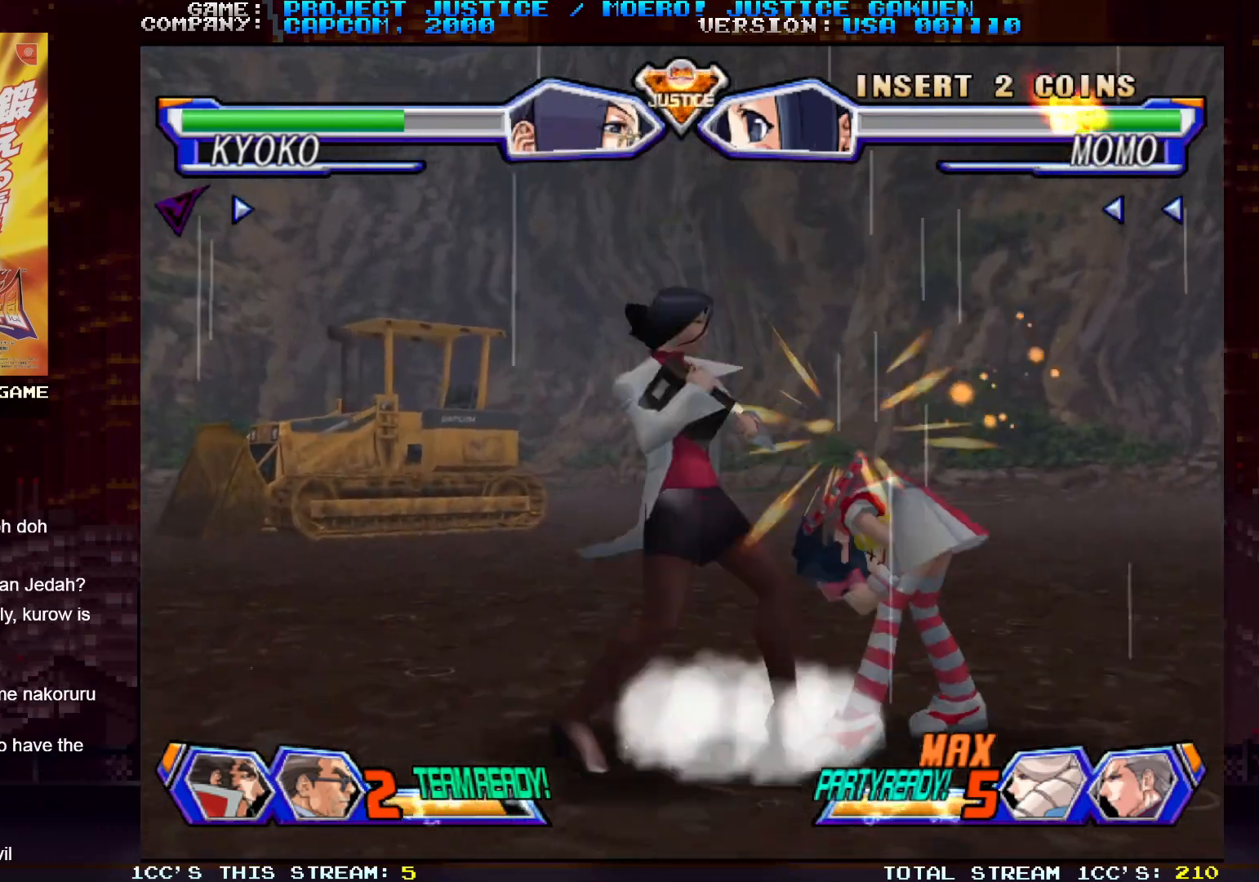
{"dt_ms": 500, "buttons": ["TRIANGLE"], "left_stick": "center", "events": [[17, "SQUARE", "down"], [67, "SQUARE", "up"], [150, "SQUARE", "down"], [233, "SQUARE", "up"], [317, "TRIANGLE", "down"], [383, "TRIANGLE", "up"], [450, "TRIANGLE", "down"]]}
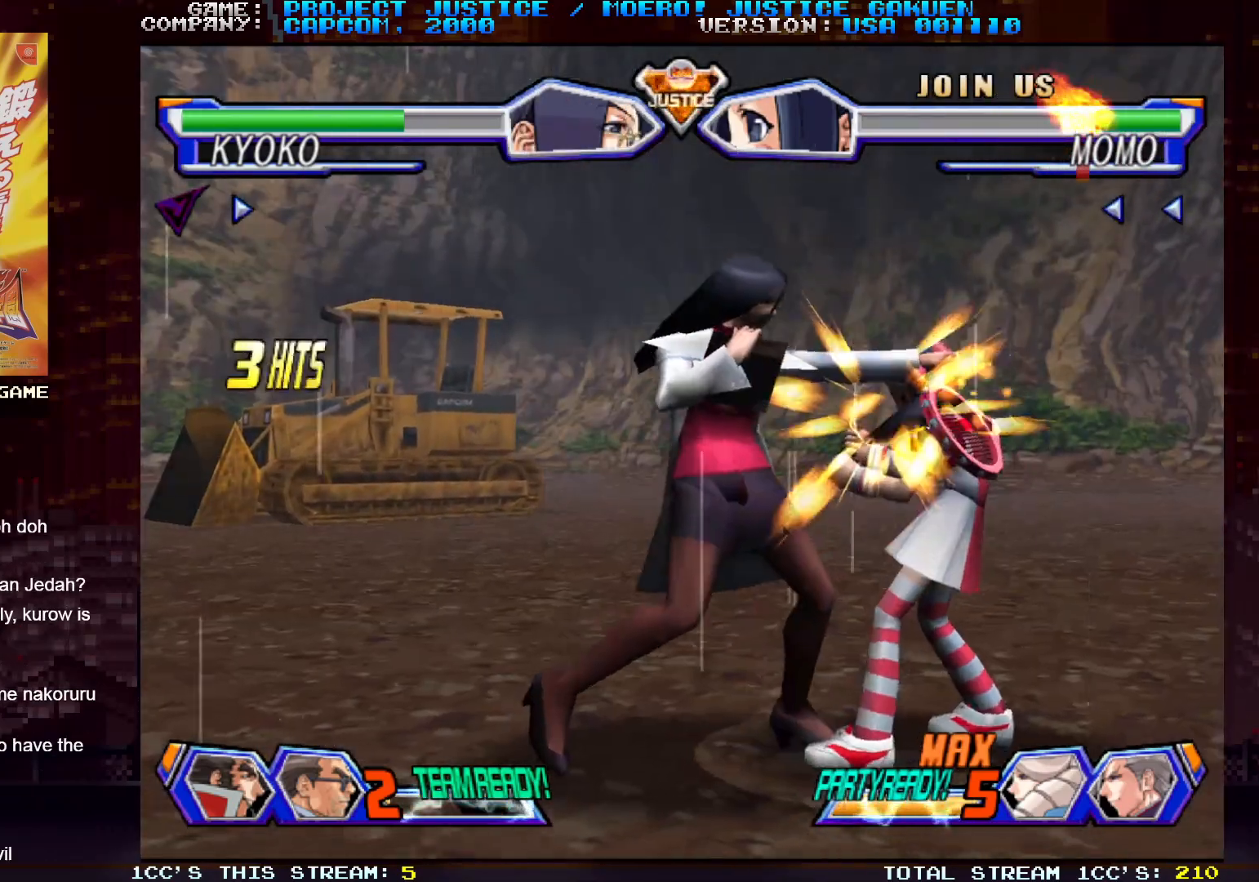
{"dt_ms": 500, "buttons": [], "left_stick": "center", "events": [[33, "TRIANGLE", "up"], [250, "left_stick", "down-right"], [317, "left_stick", "down-left"], [367, "left_stick", "left"], [417, "CIRCLE", "down"], [467, "CIRCLE", "up"], [483, "left_stick", "center"]]}
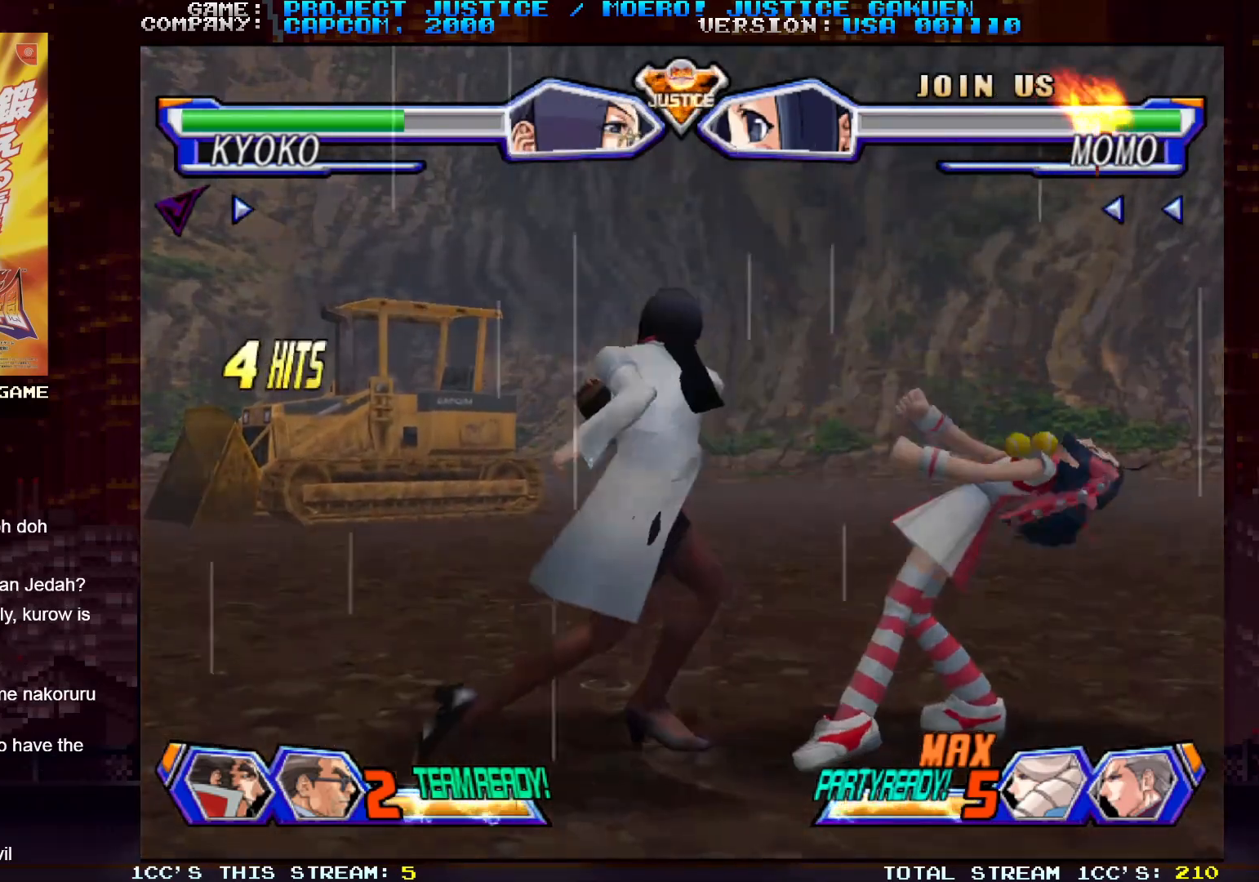
{"dt_ms": 500, "buttons": ["CIRCLE"], "left_stick": "center", "events": [[67, "left_stick", "down"], [83, "CIRCLE", "down"], [133, "CIRCLE", "up"], [167, "left_stick", "left"], [233, "left_stick", "center"], [250, "CIRCLE", "down"], [300, "left_stick", "down"], [317, "CIRCLE", "up"], [400, "left_stick", "left"], [467, "CIRCLE", "down"], [500, "left_stick", "center"]]}
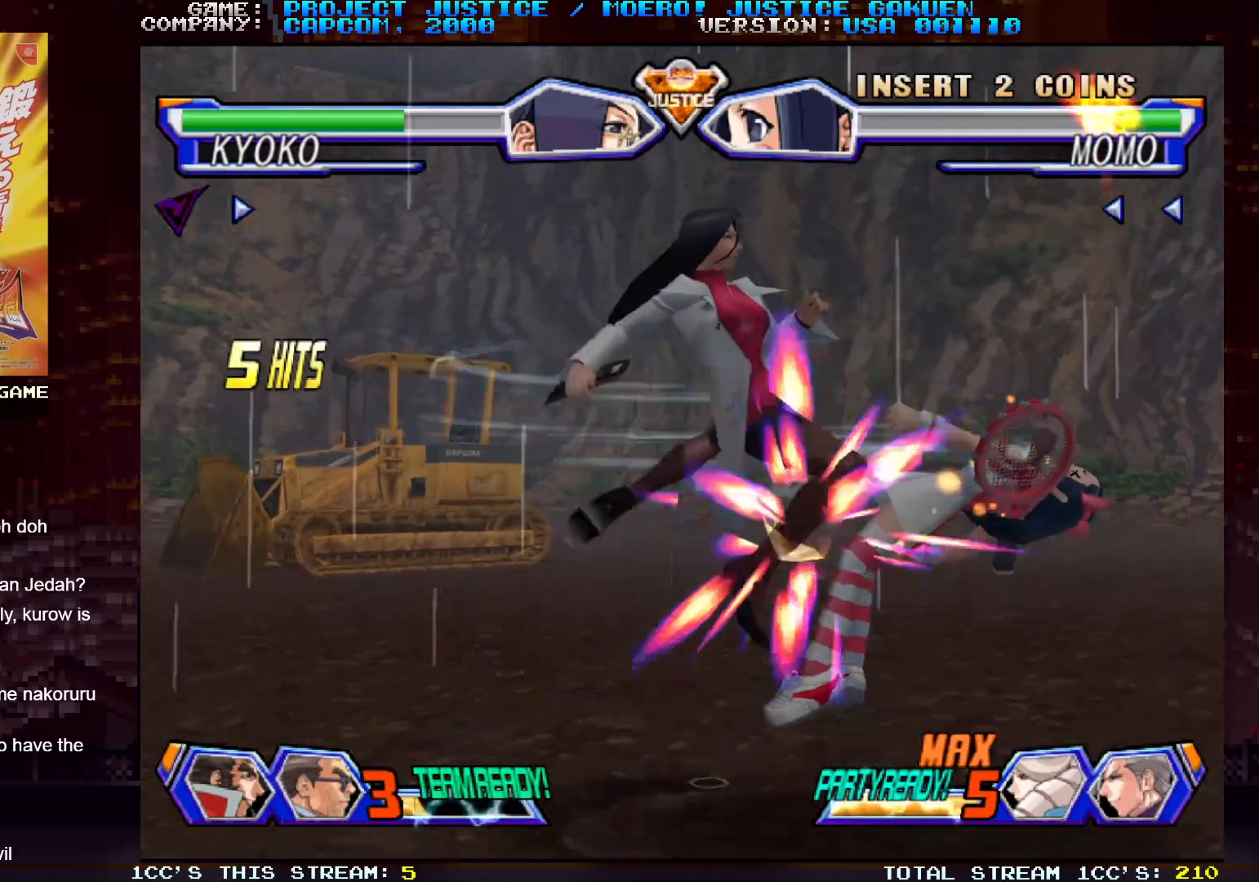
{"dt_ms": 500, "buttons": [], "left_stick": "center", "events": [[17, "CIRCLE", "up"], [100, "left_stick", "down-left"], [200, "CIRCLE", "down"], [267, "CIRCLE", "up"], [267, "left_stick", "center"], [333, "left_stick", "down"], [400, "CIRCLE", "down"], [417, "left_stick", "left"], [467, "CIRCLE", "up"], [483, "left_stick", "center"]]}
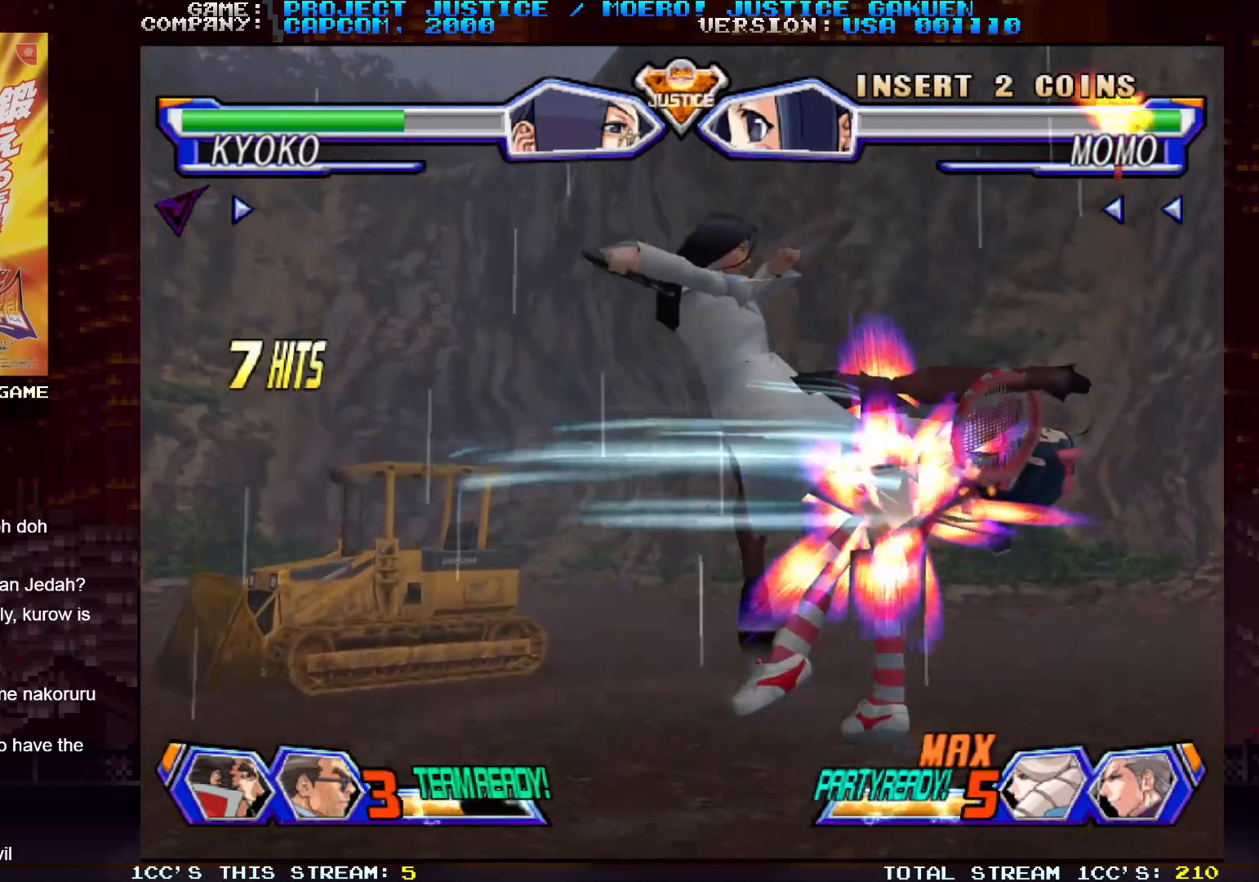
{"dt_ms": 500, "buttons": [], "left_stick": "center", "events": []}
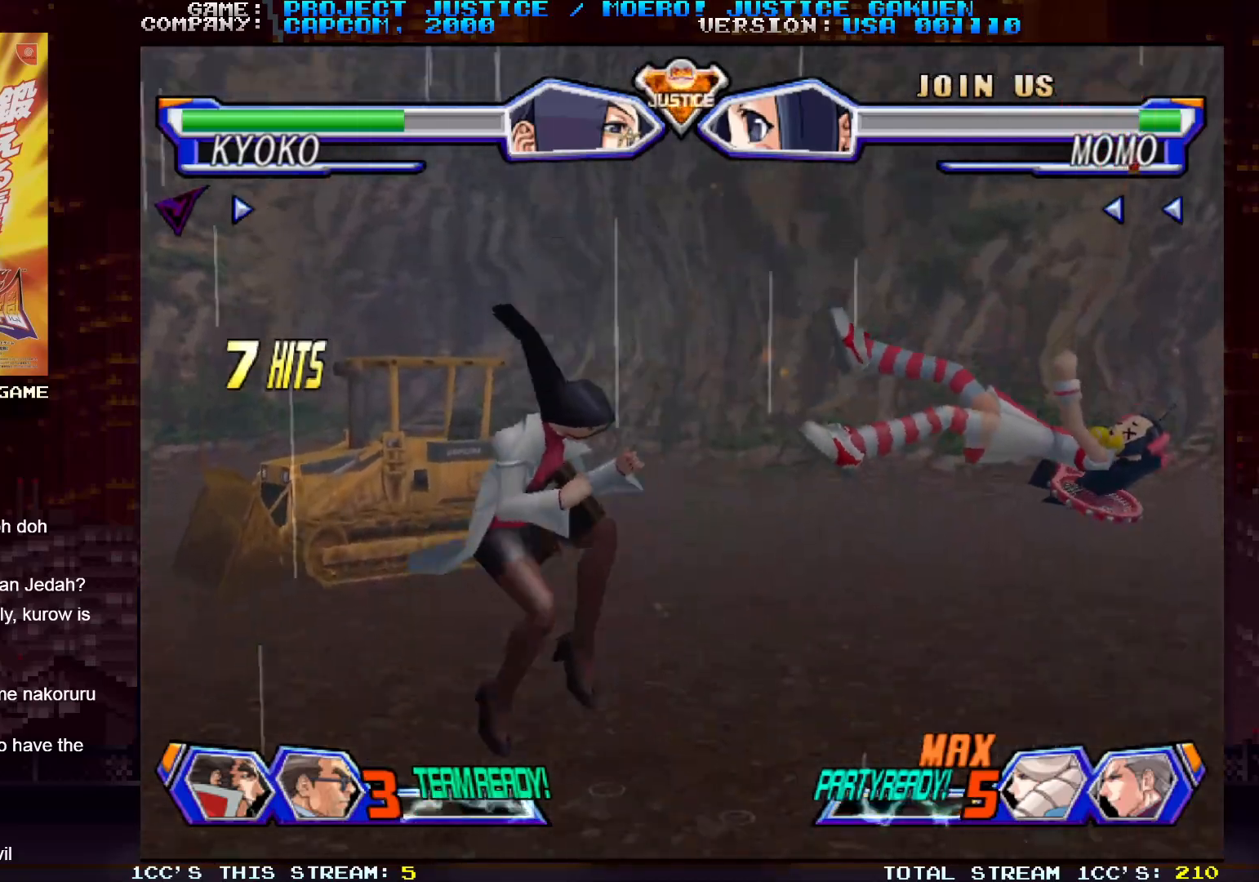
{"dt_ms": 500, "buttons": [], "left_stick": "right", "events": [[200, "left_stick", "right"], [267, "left_stick", "center"], [333, "left_stick", "right"]]}
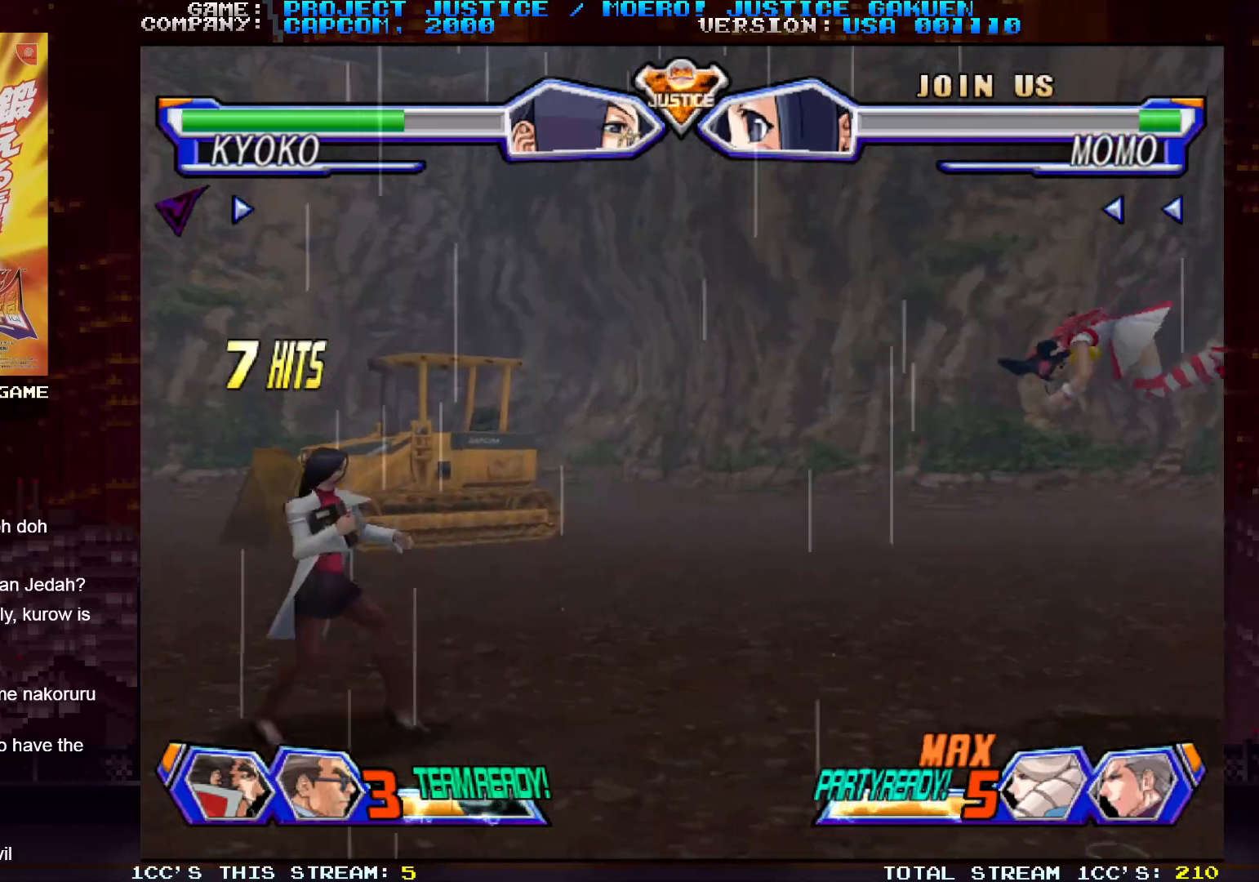
{"dt_ms": 500, "buttons": [], "left_stick": "right", "events": []}
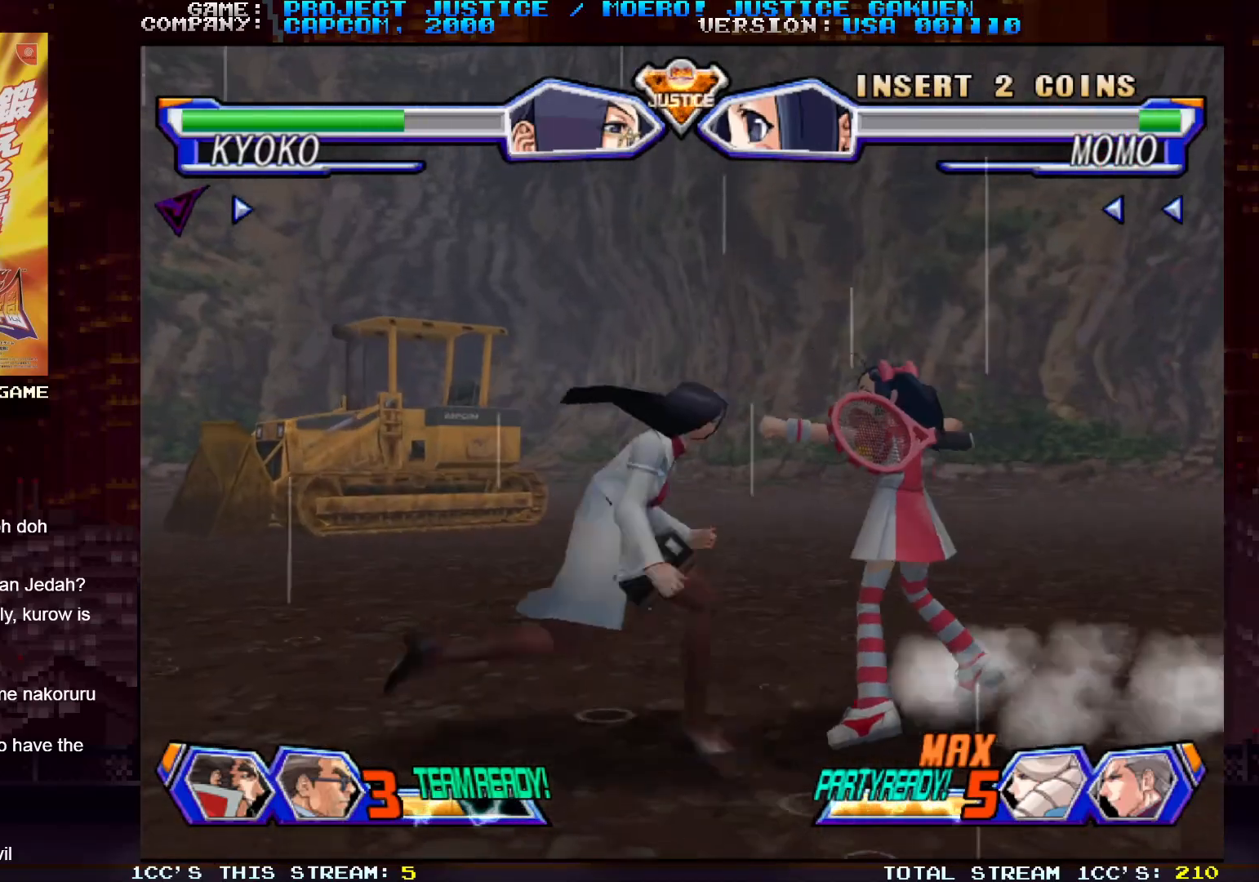
{"dt_ms": 500, "buttons": [], "left_stick": "center", "events": [[17, "left_stick", "center"], [67, "CIRCLE", "down"], [67, "TRIANGLE", "down"], [117, "CIRCLE", "up"], [133, "TRIANGLE", "up"]]}